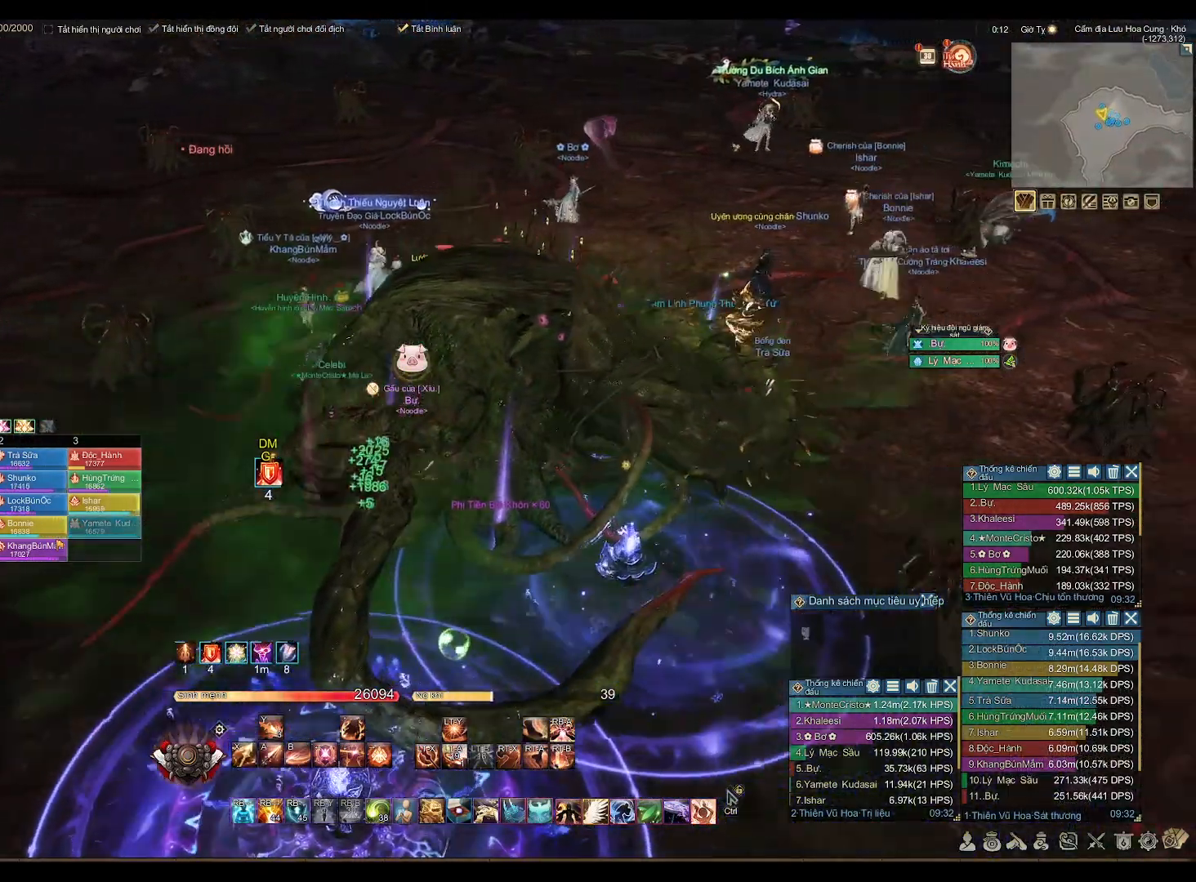
Gameplay with a controller (Xbox layout); each line is a JSON object with the inputs held at the frame after it. "events" lists button and stick changes between this image and that frame as [ms after this image, input, new state], when the widget could be followed in between.
{"buttons": ["R1"], "left_stick": "up", "right_stick": "center", "events": [[33, "R1", "down"], [117, "R1", "up"], [183, "R1", "down"], [233, "left_stick", "up-right"], [267, "R1", "up"], [333, "R1", "down"], [417, "R1", "up"], [417, "left_stick", "up"], [467, "R1", "down"]]}
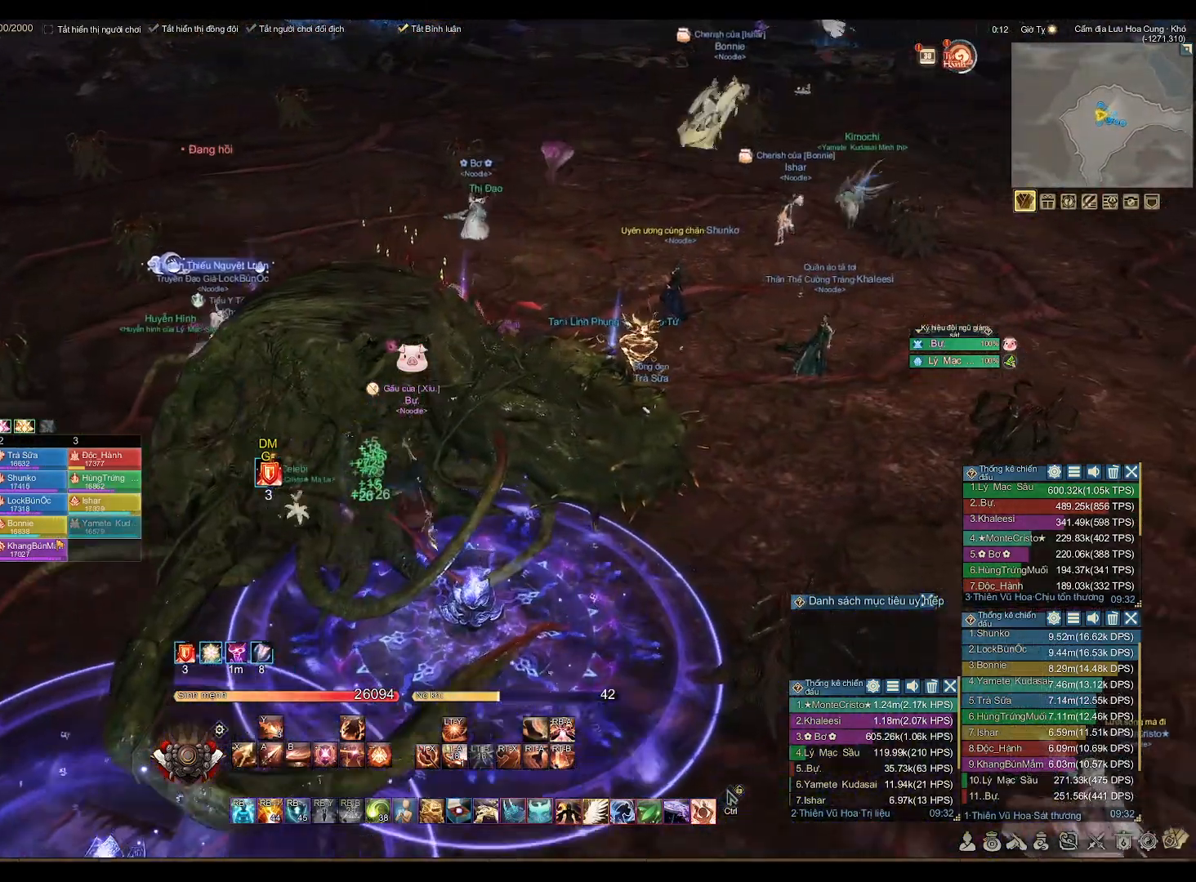
{"buttons": ["R1"], "left_stick": "up", "right_stick": "center", "events": [[67, "R1", "up"], [133, "R1", "down"], [217, "R1", "up"], [300, "R1", "down"], [367, "R1", "up"], [467, "R1", "down"]]}
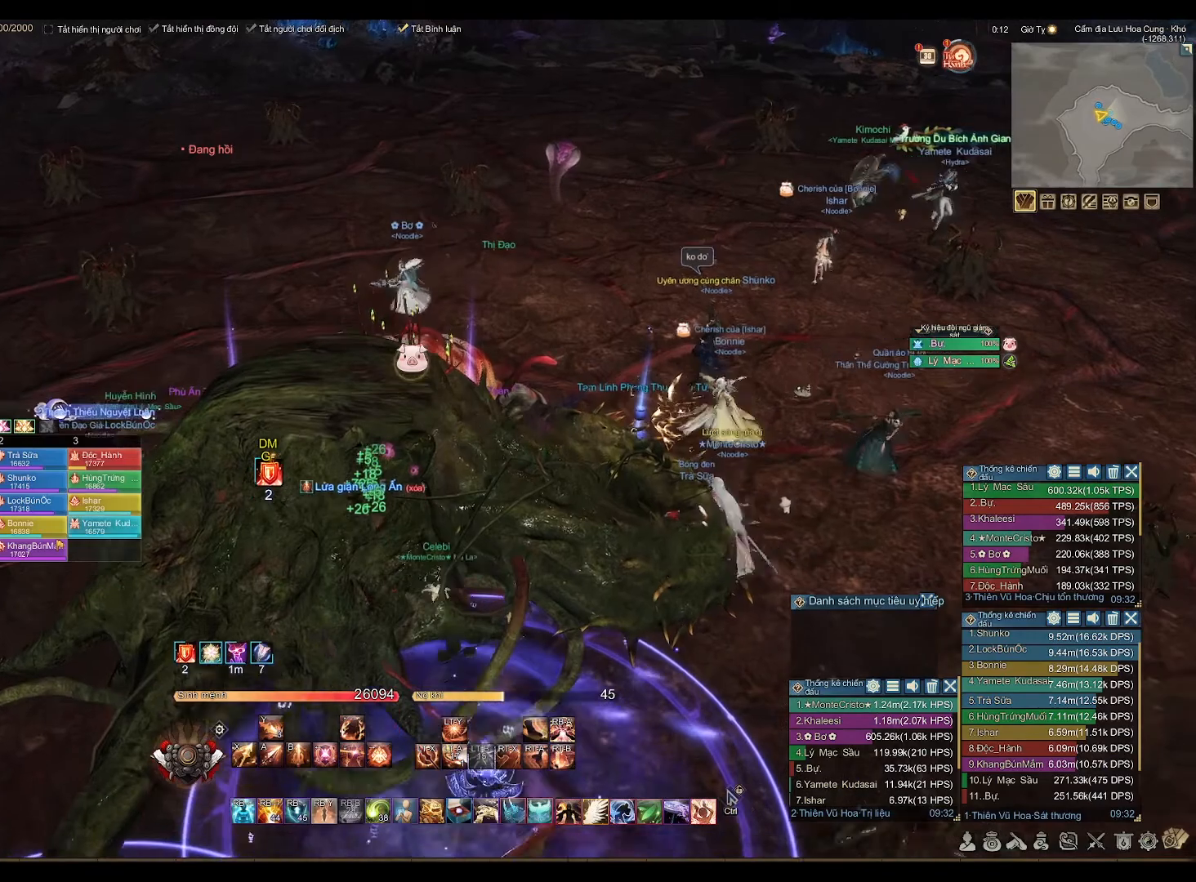
{"buttons": ["R1"], "left_stick": "up-left", "right_stick": "center", "events": [[33, "R1", "up"], [67, "left_stick", "up-left"], [133, "R1", "down"], [217, "R1", "up"], [283, "R1", "down"], [367, "R1", "up"], [467, "R1", "down"]]}
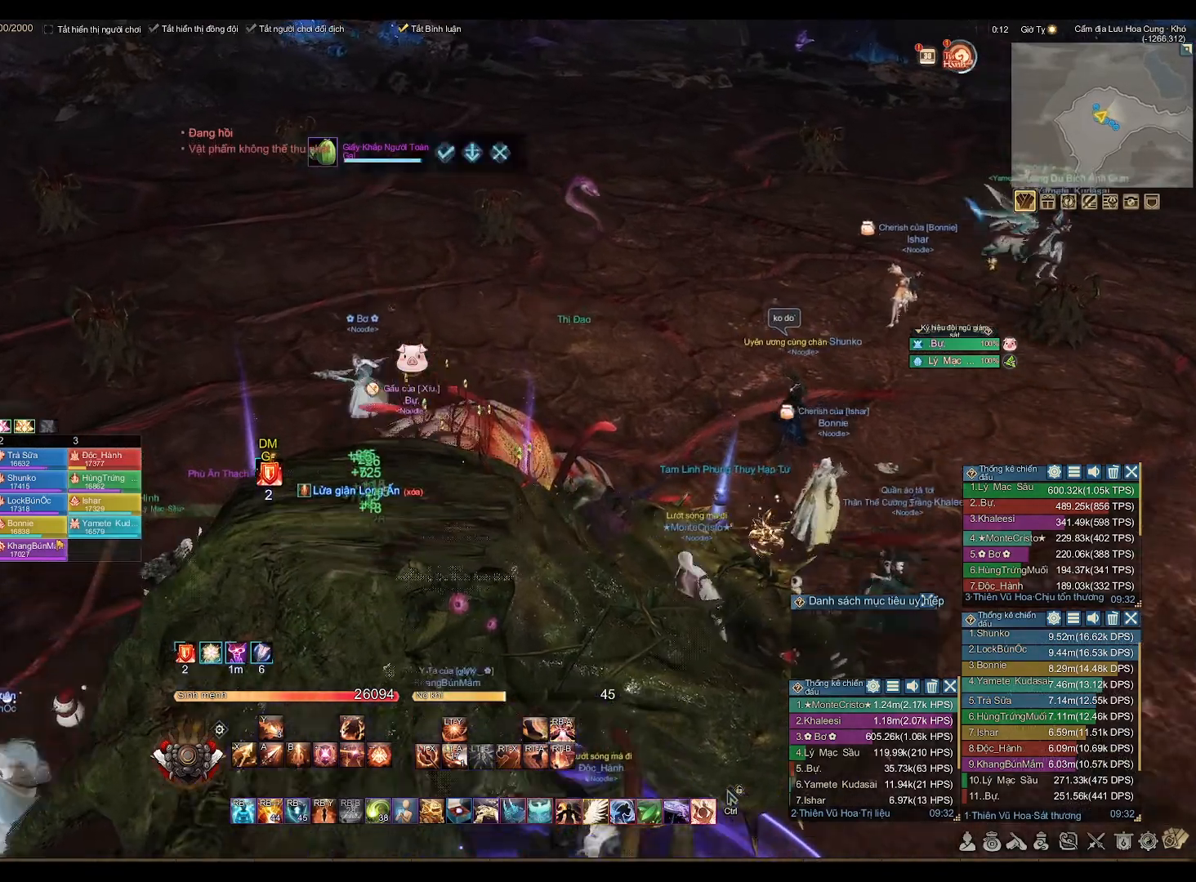
{"buttons": [], "left_stick": "right", "right_stick": "center", "events": [[33, "R1", "up"], [50, "left_stick", "left"], [117, "R1", "down"], [200, "R1", "up"], [250, "R1", "down"], [250, "left_stick", "down"], [333, "R1", "up"], [417, "R1", "down"], [450, "left_stick", "right"], [500, "R1", "up"]]}
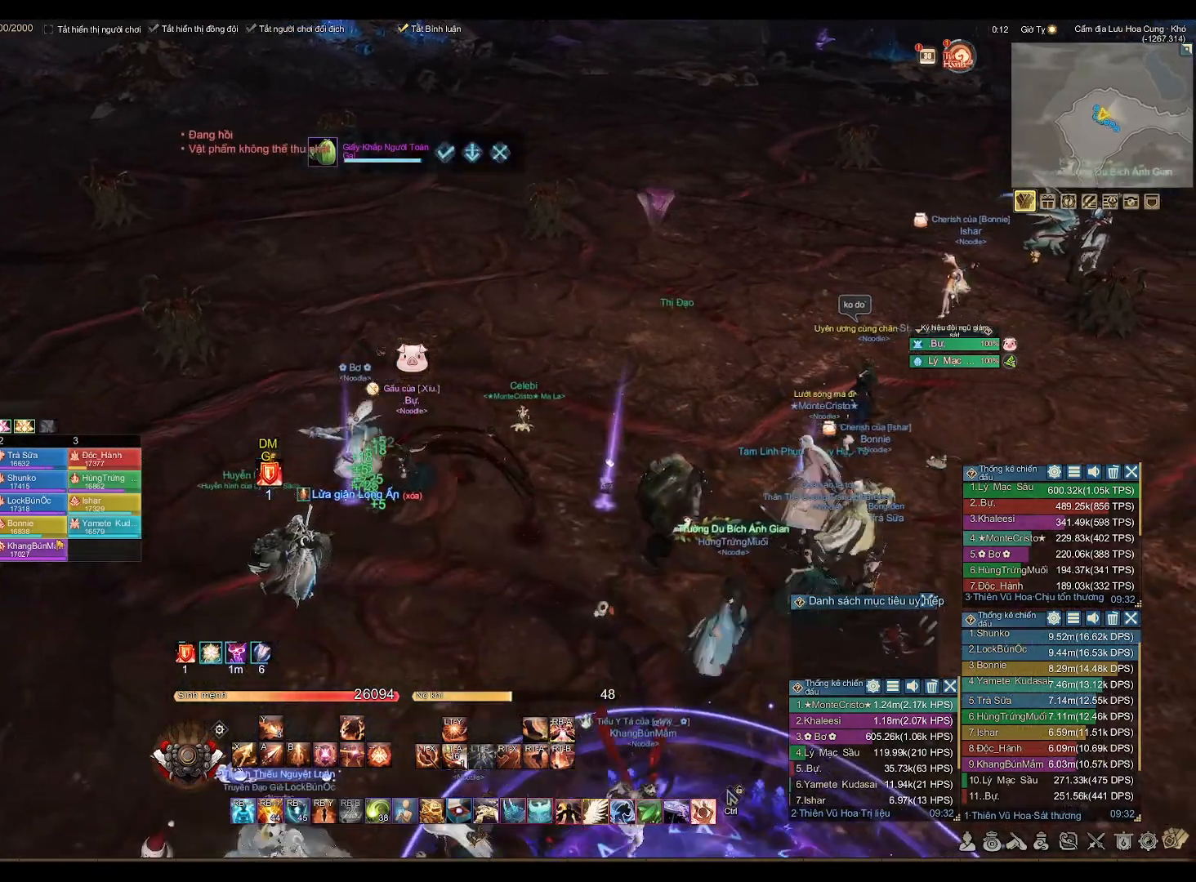
{"buttons": [], "left_stick": "down-right", "right_stick": "center", "events": [[67, "R1", "down"], [133, "left_stick", "up-right"], [167, "R1", "up"], [233, "R1", "down"], [317, "R1", "up"], [383, "R1", "down"], [483, "R1", "up"], [500, "left_stick", "down-right"]]}
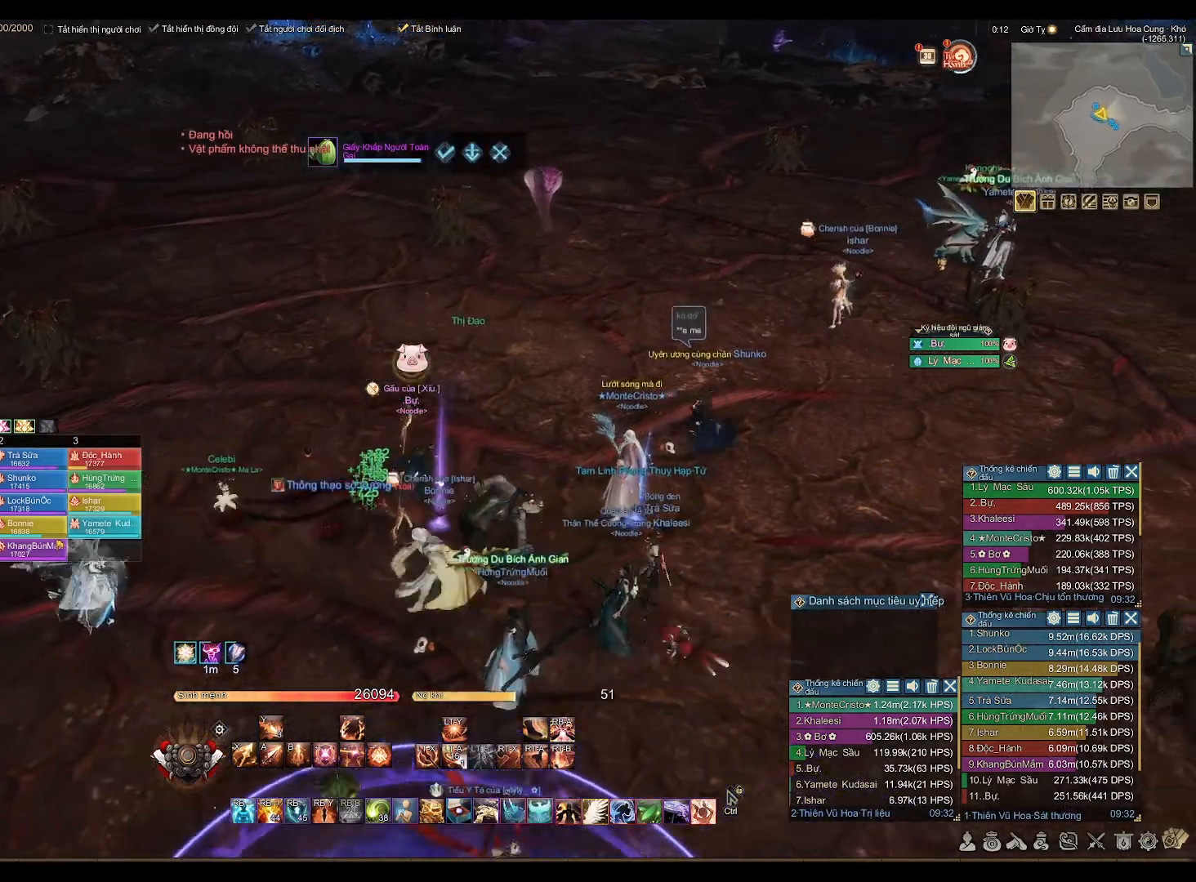
{"buttons": [], "left_stick": "down-left", "right_stick": "center", "events": [[33, "R1", "down"], [50, "left_stick", "down"], [117, "R1", "up"], [167, "R1", "down"], [250, "R1", "up"], [400, "left_stick", "down-left"]]}
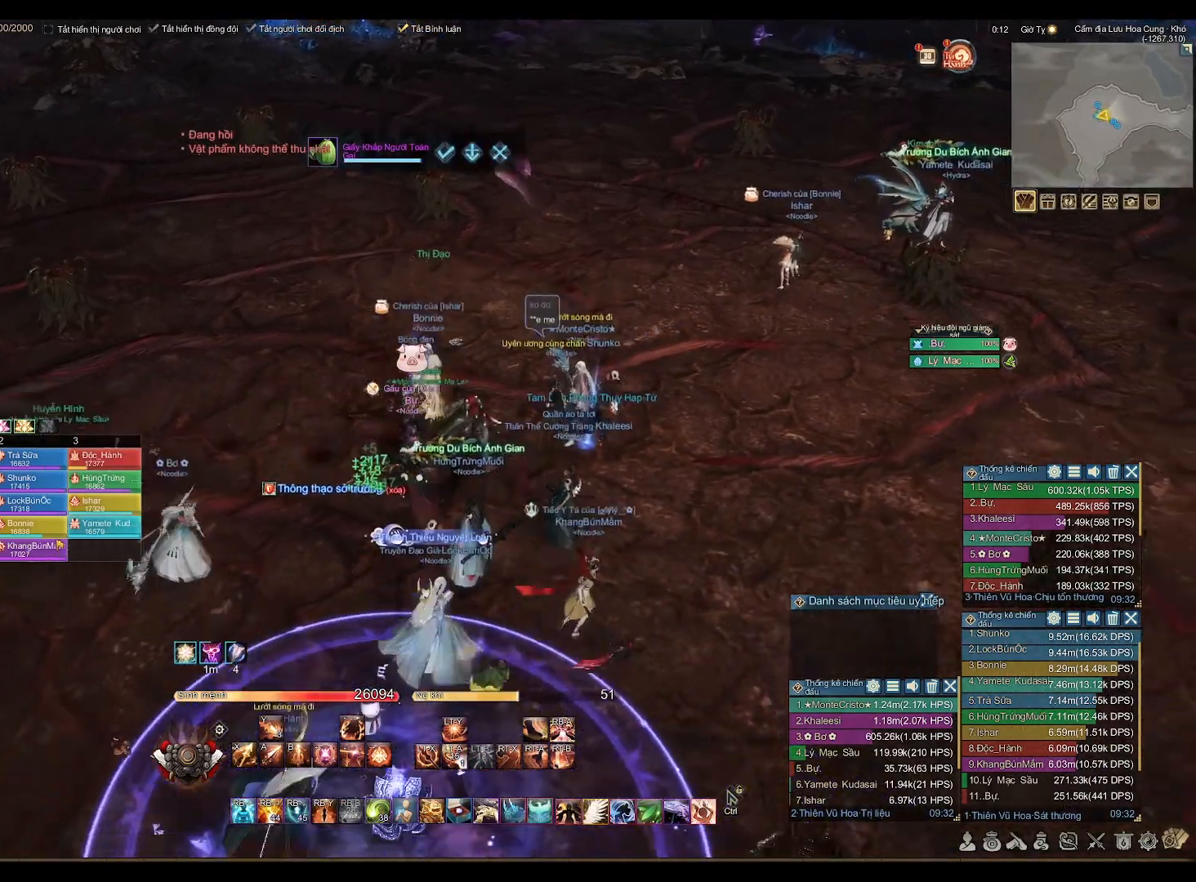
{"buttons": ["A"], "left_stick": "up", "right_stick": "center", "events": [[33, "L1", "down"], [33, "left_stick", "up-left"], [50, "L1", "up"], [150, "left_stick", "center"], [283, "left_stick", "up"], [317, "A", "down"]]}
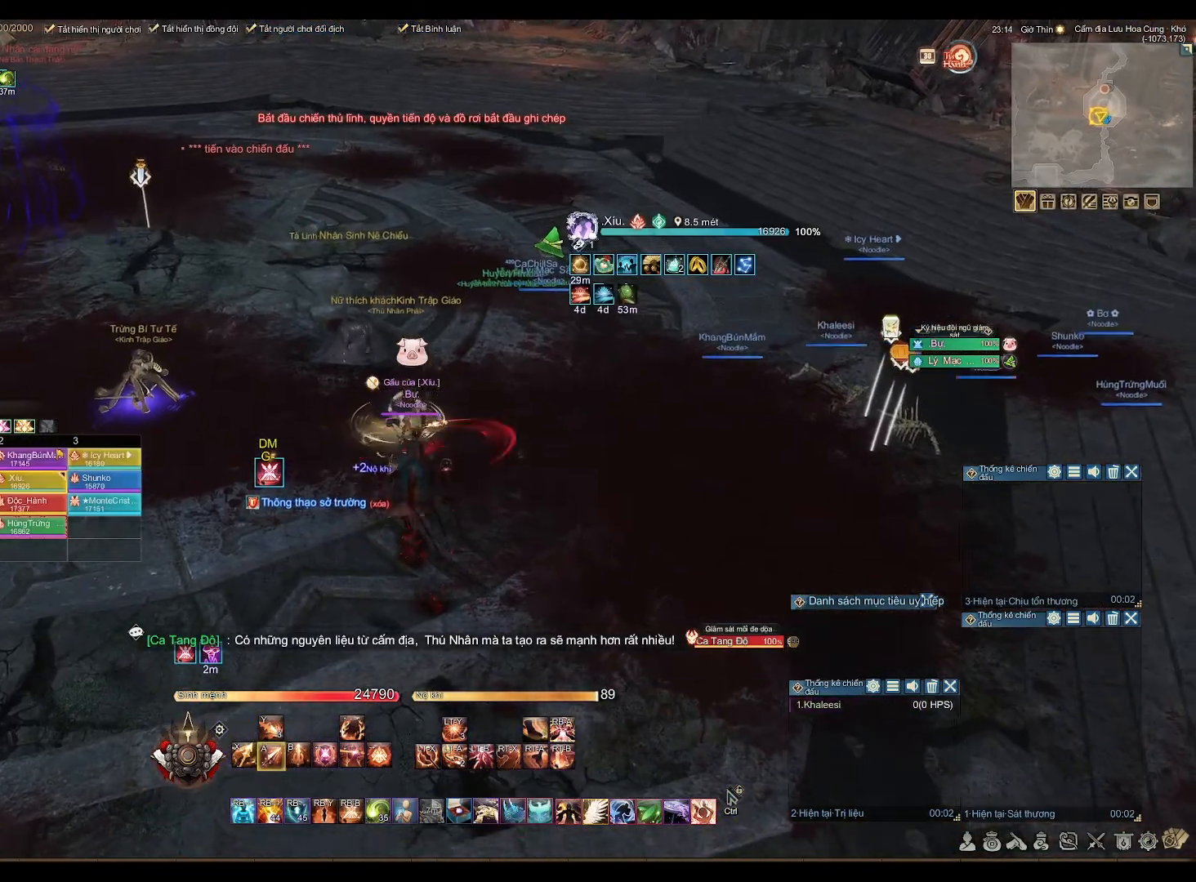
{"buttons": ["A"], "left_stick": "center", "right_stick": "center", "events": [[33, "left_stick", "center"]]}
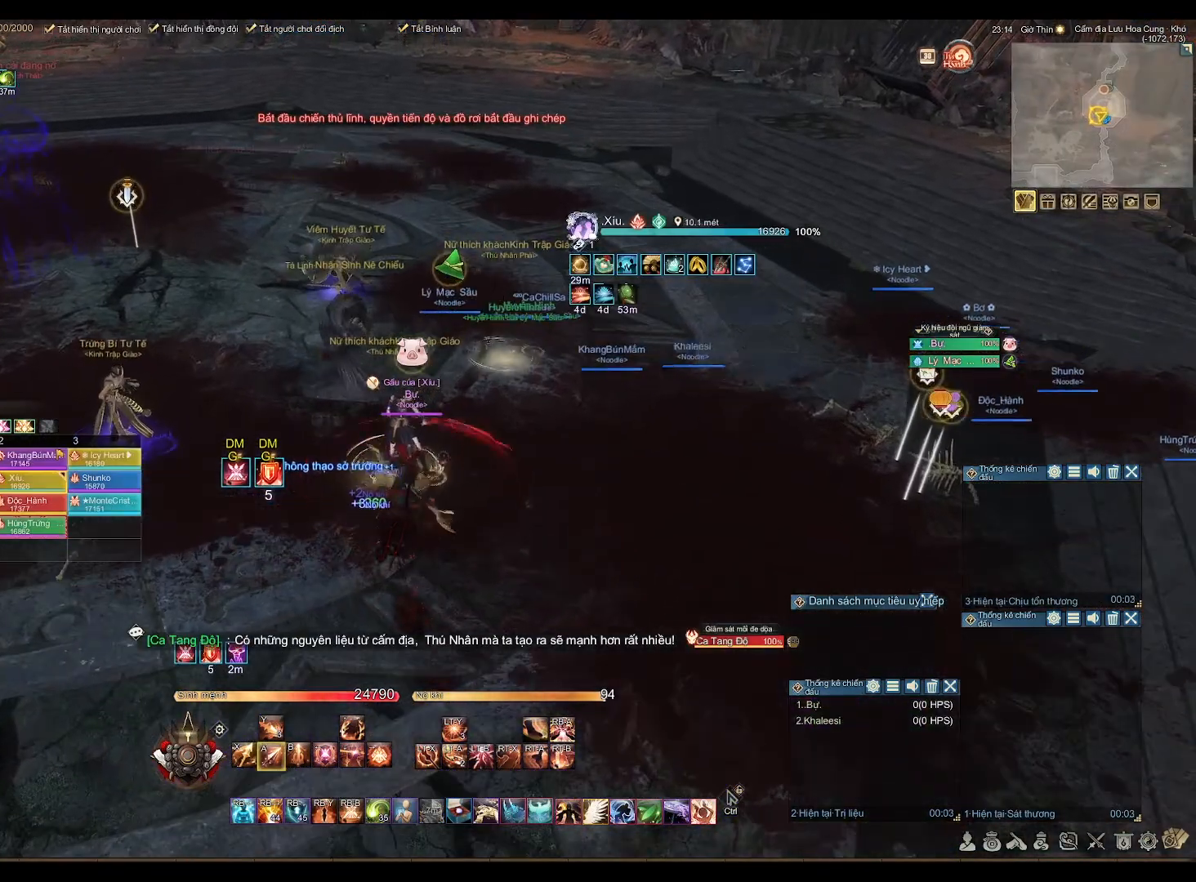
{"buttons": ["L1"], "left_stick": "down-left", "right_stick": "center", "events": [[133, "left_stick", "down"], [283, "A", "up"], [283, "L1", "down"], [400, "left_stick", "down-left"]]}
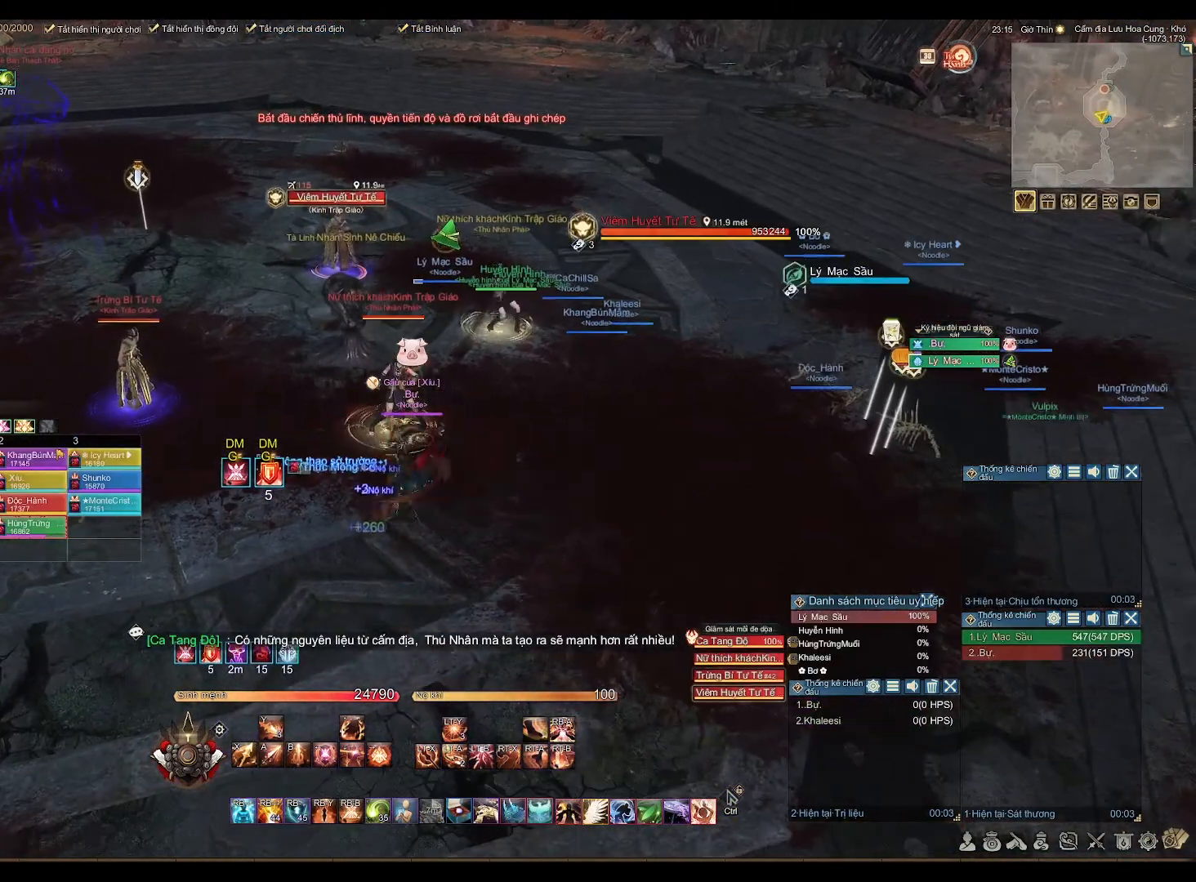
{"buttons": ["L1"], "left_stick": "down", "right_stick": "center", "events": [[83, "left_stick", "down"], [100, "L1", "up"], [200, "L2", "down"], [433, "L2", "up"], [483, "L1", "down"]]}
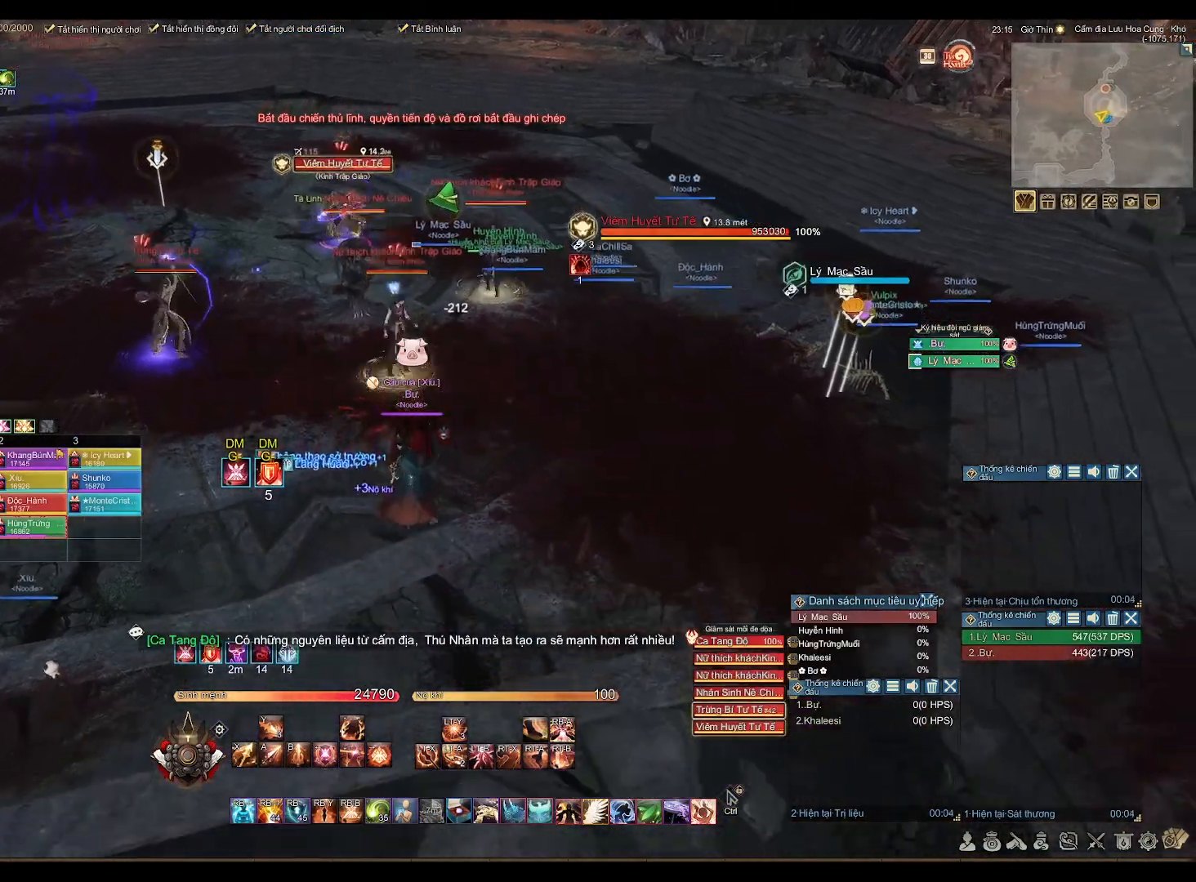
{"buttons": [], "left_stick": "down-left", "right_stick": "center", "events": [[33, "left_stick", "down-left"], [100, "L1", "up"], [233, "L2", "down"], [283, "Y", "down"], [367, "Y", "up"], [450, "L2", "up"]]}
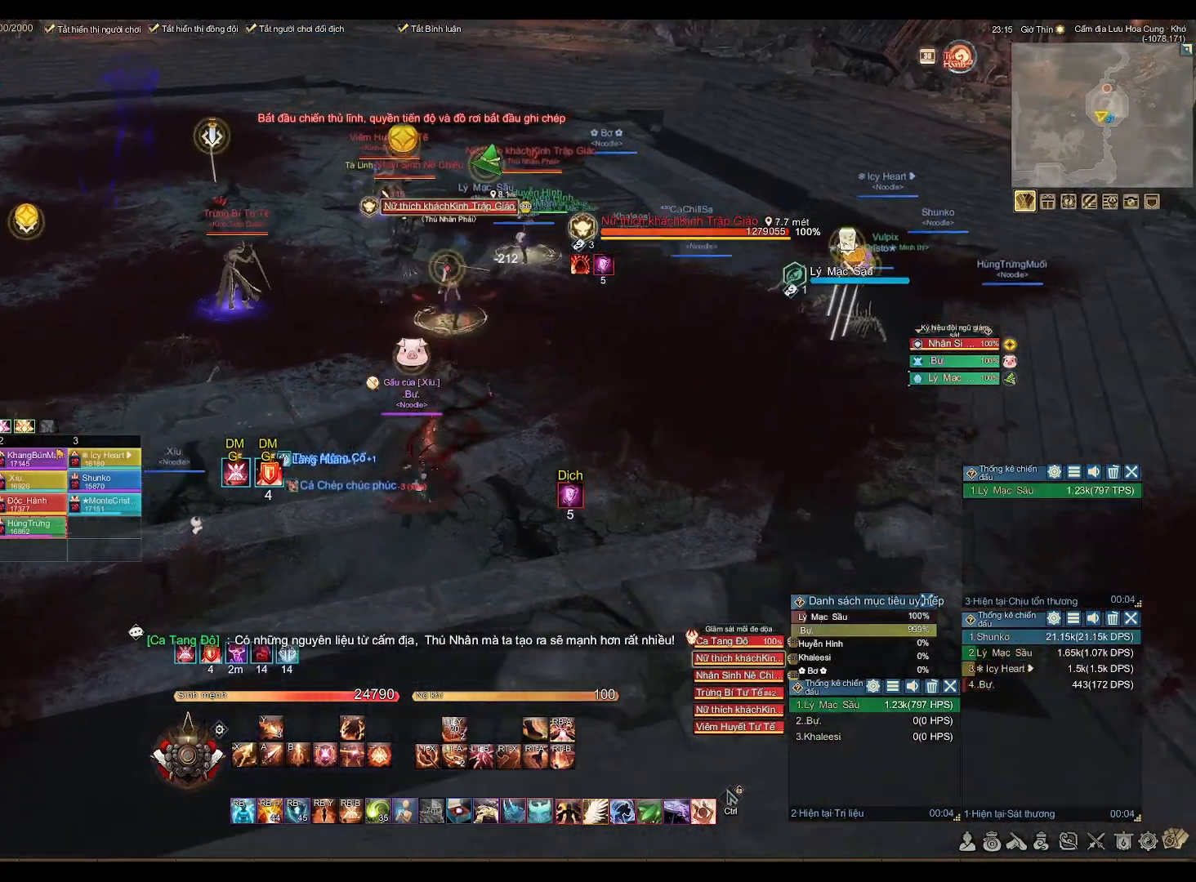
{"buttons": [], "left_stick": "left", "right_stick": "center", "events": [[433, "left_stick", "left"]]}
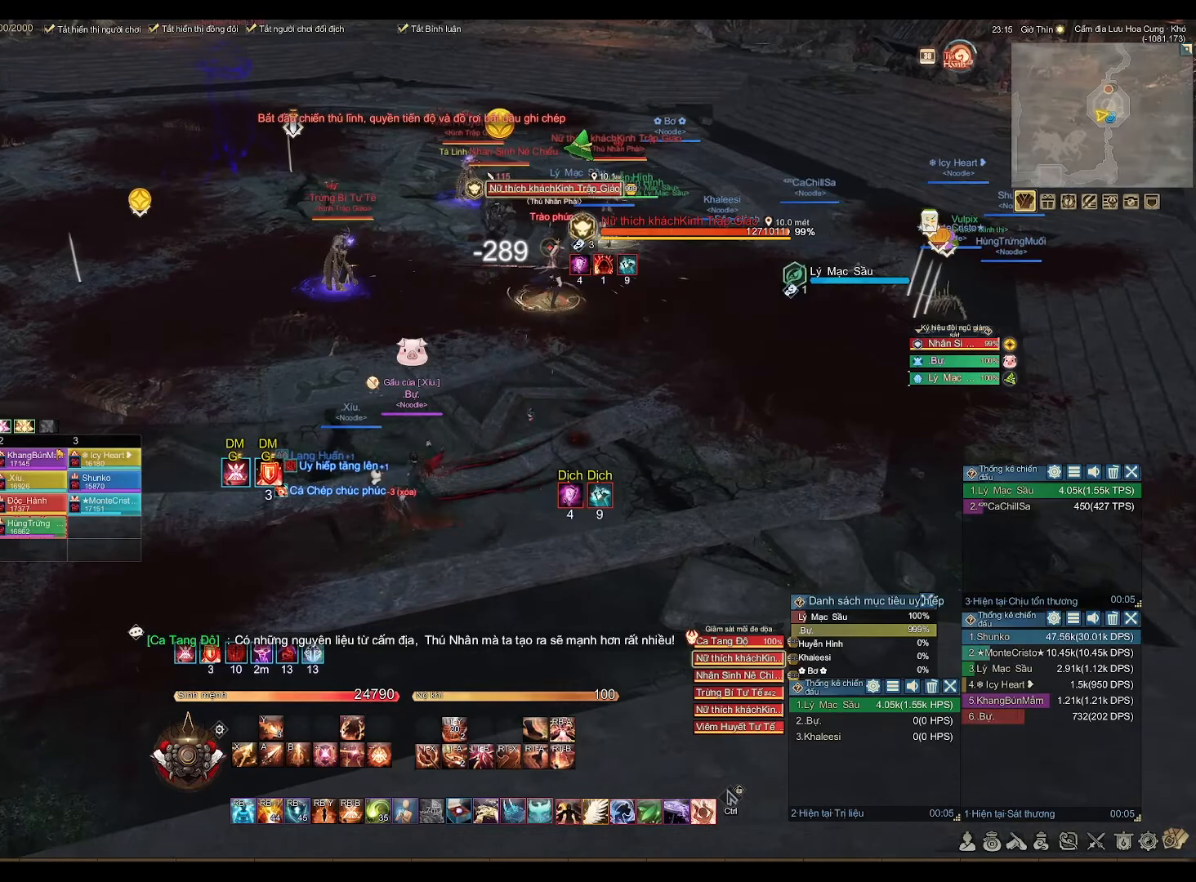
{"buttons": [], "left_stick": "left", "right_stick": "center", "events": [[333, "right_stick", "right"], [500, "right_stick", "center"]]}
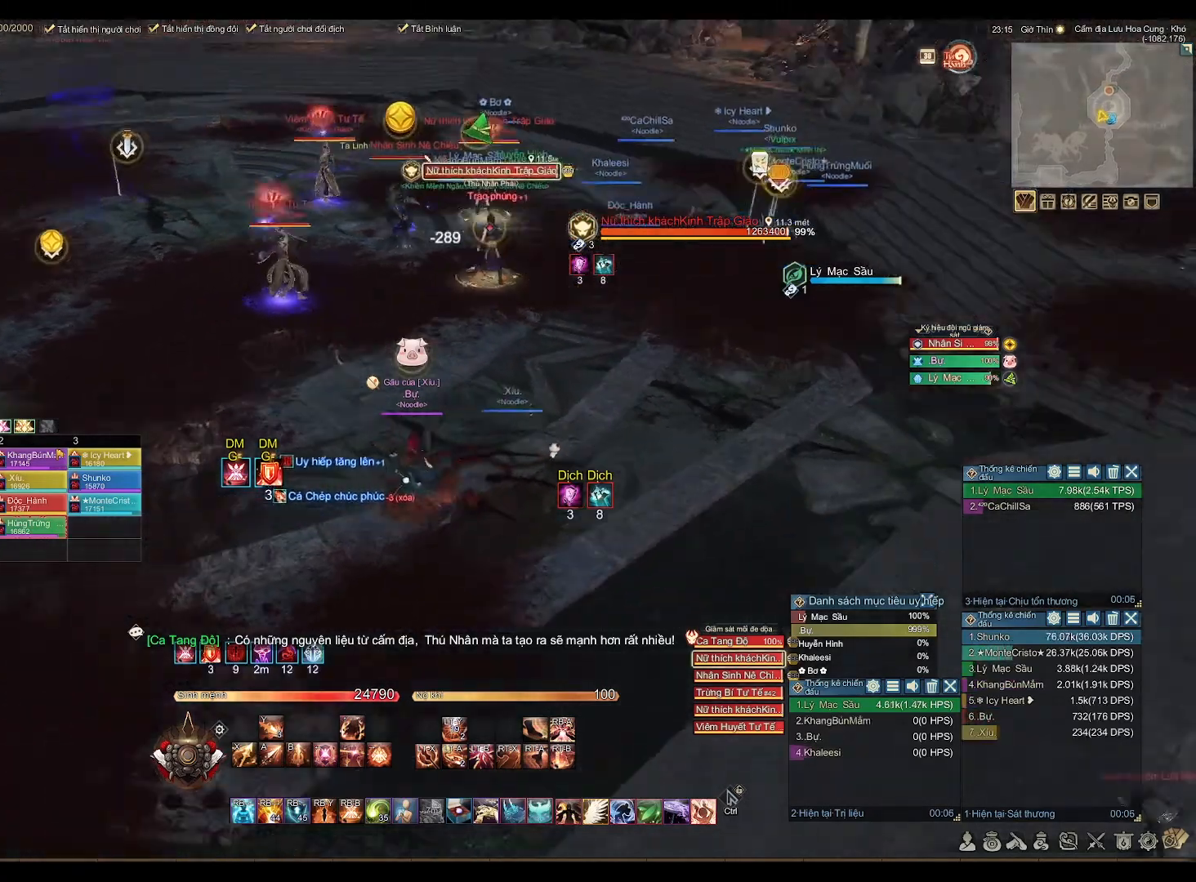
{"buttons": [], "left_stick": "center", "right_stick": "center", "events": [[117, "left_stick", "up-left"], [267, "left_stick", "center"]]}
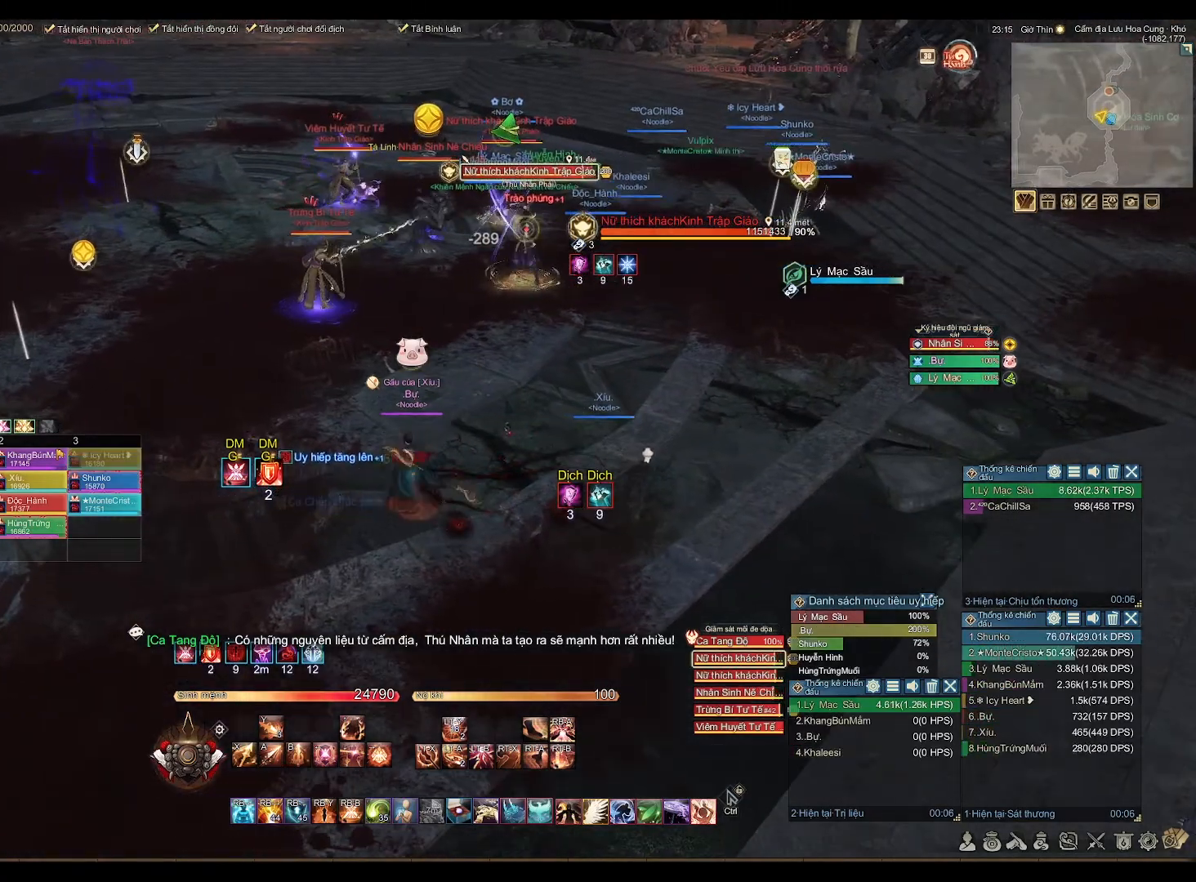
{"buttons": ["Y", "L2"], "left_stick": "center", "right_stick": "center", "events": [[17, "L2", "down"], [50, "left_stick", "up-right"], [333, "left_stick", "center"], [450, "Y", "down"]]}
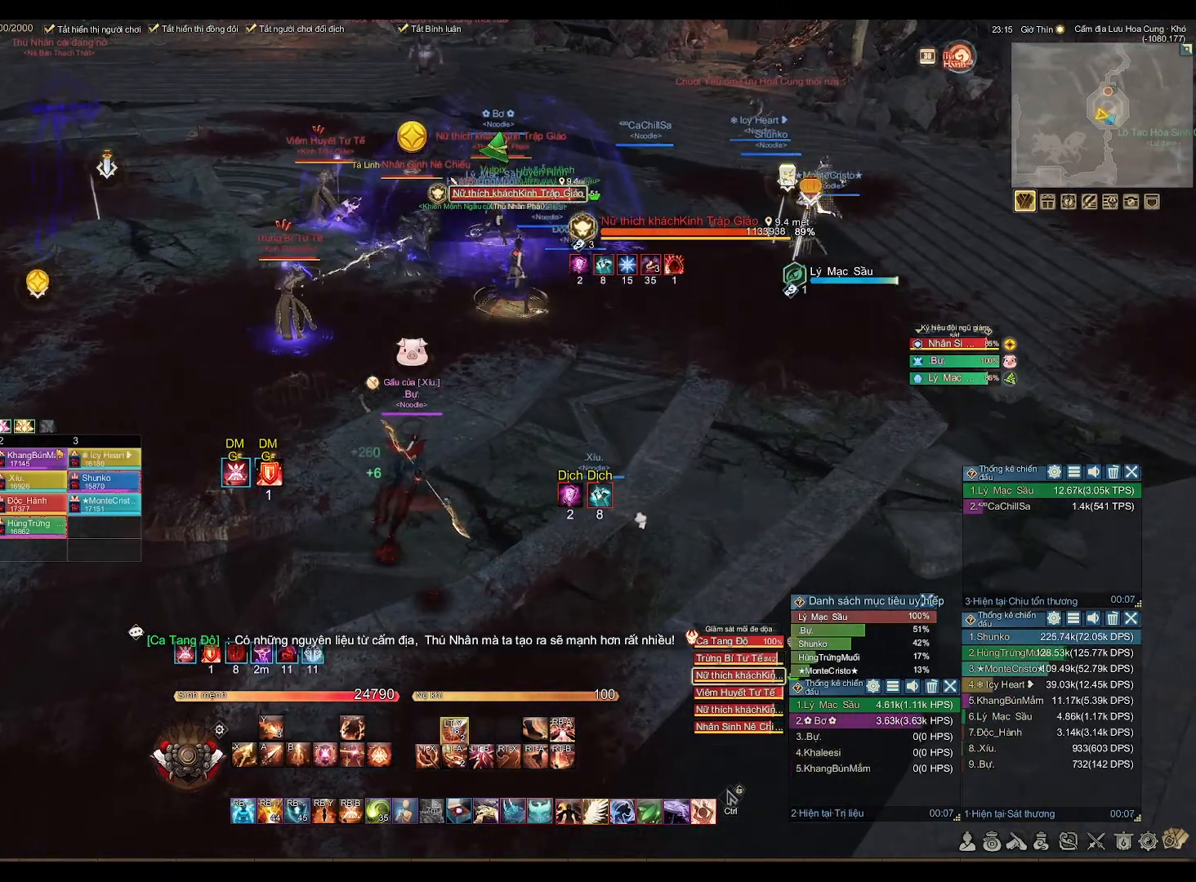
{"buttons": [], "left_stick": "center", "right_stick": "center", "events": [[17, "Y", "up"], [250, "L2", "up"]]}
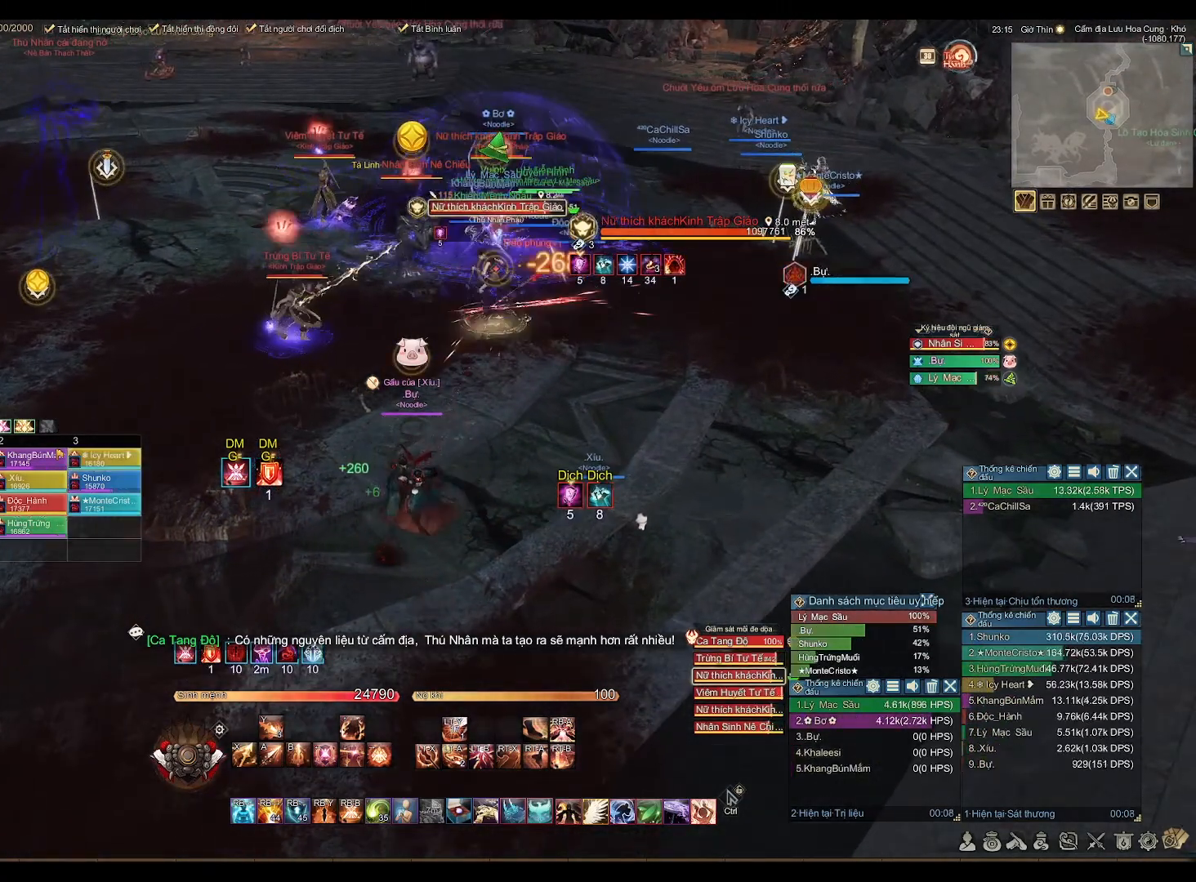
{"buttons": [], "left_stick": "up-left", "right_stick": "center", "events": [[150, "left_stick", "down-left"], [467, "left_stick", "up-left"]]}
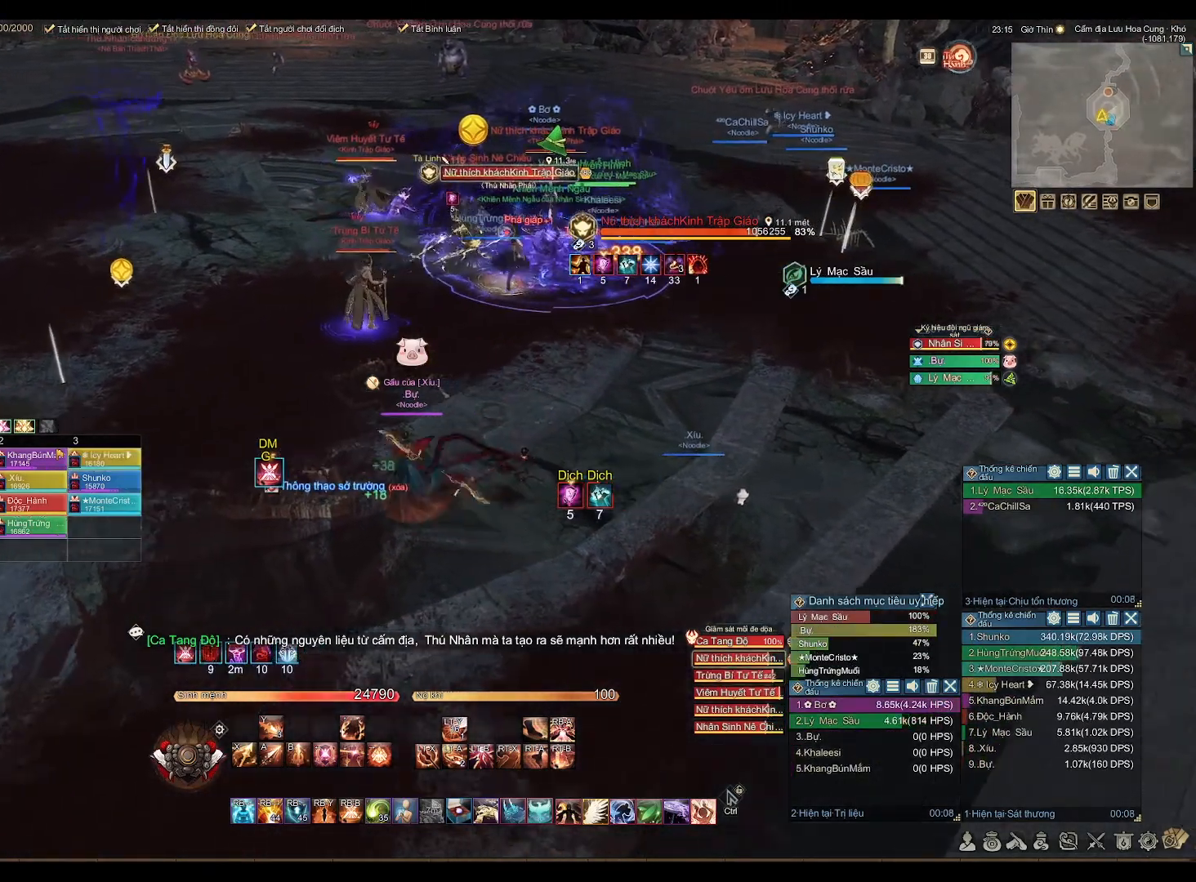
{"buttons": [], "left_stick": "up-right", "right_stick": "center", "events": [[50, "left_stick", "center"], [217, "left_stick", "up-right"]]}
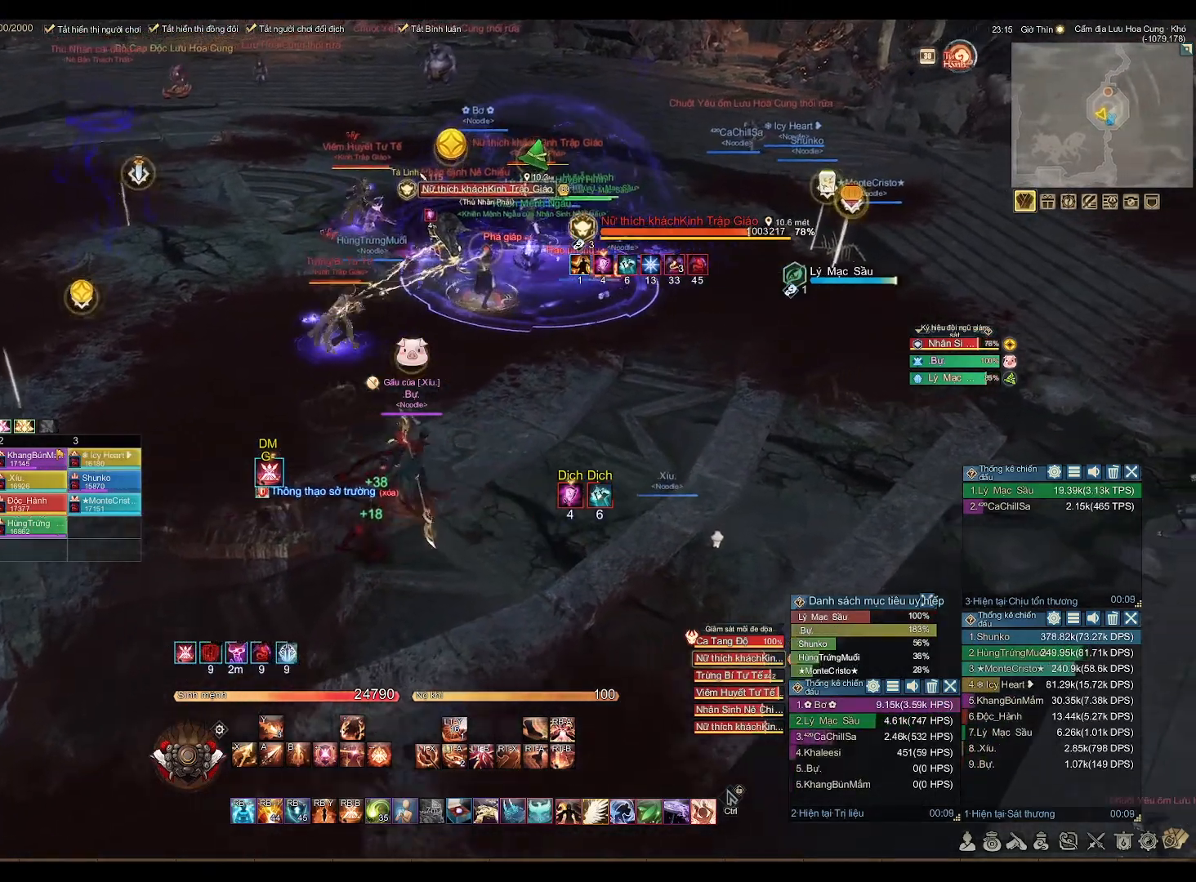
{"buttons": [], "left_stick": "center", "right_stick": "center", "events": [[50, "L2", "down"], [333, "Y", "down"], [467, "Y", "up"], [483, "L2", "up"], [483, "left_stick", "center"]]}
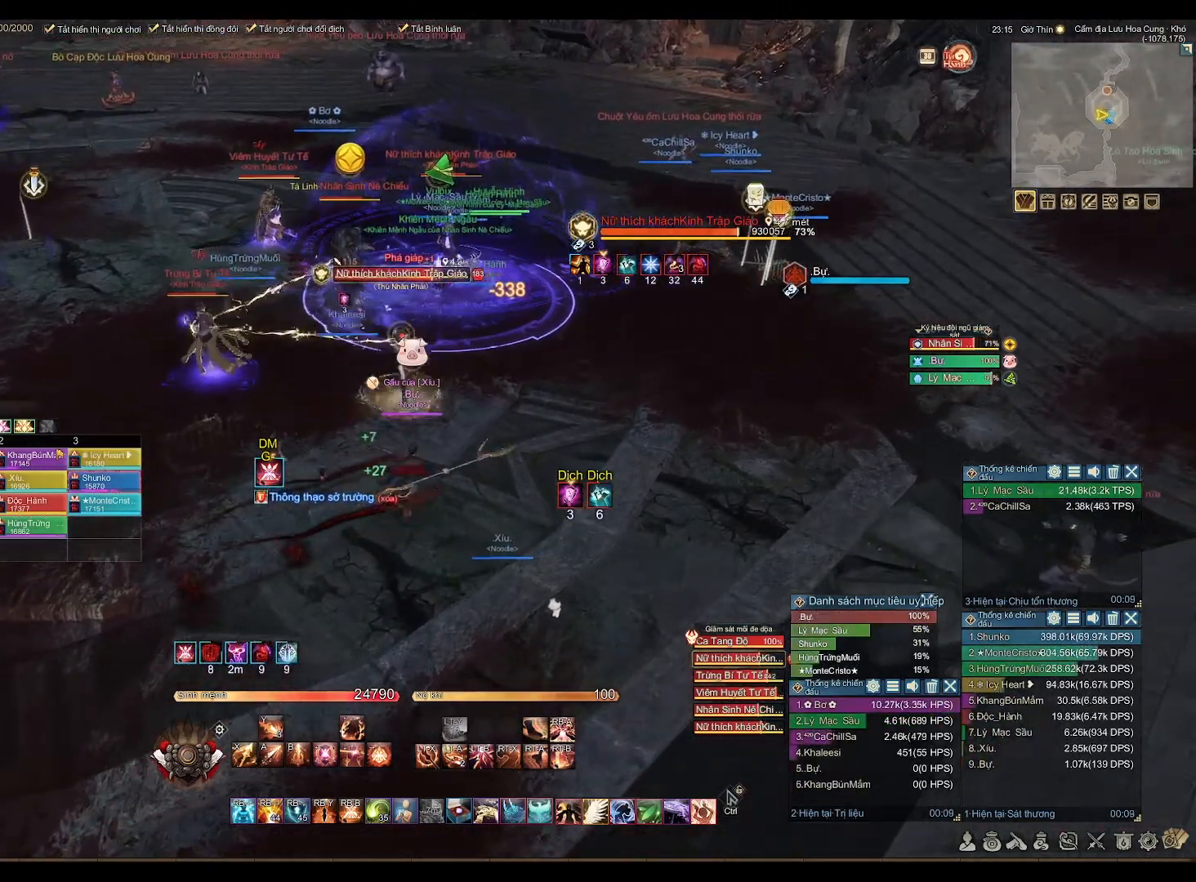
{"buttons": [], "left_stick": "down-left", "right_stick": "center", "events": [[67, "left_stick", "down-left"]]}
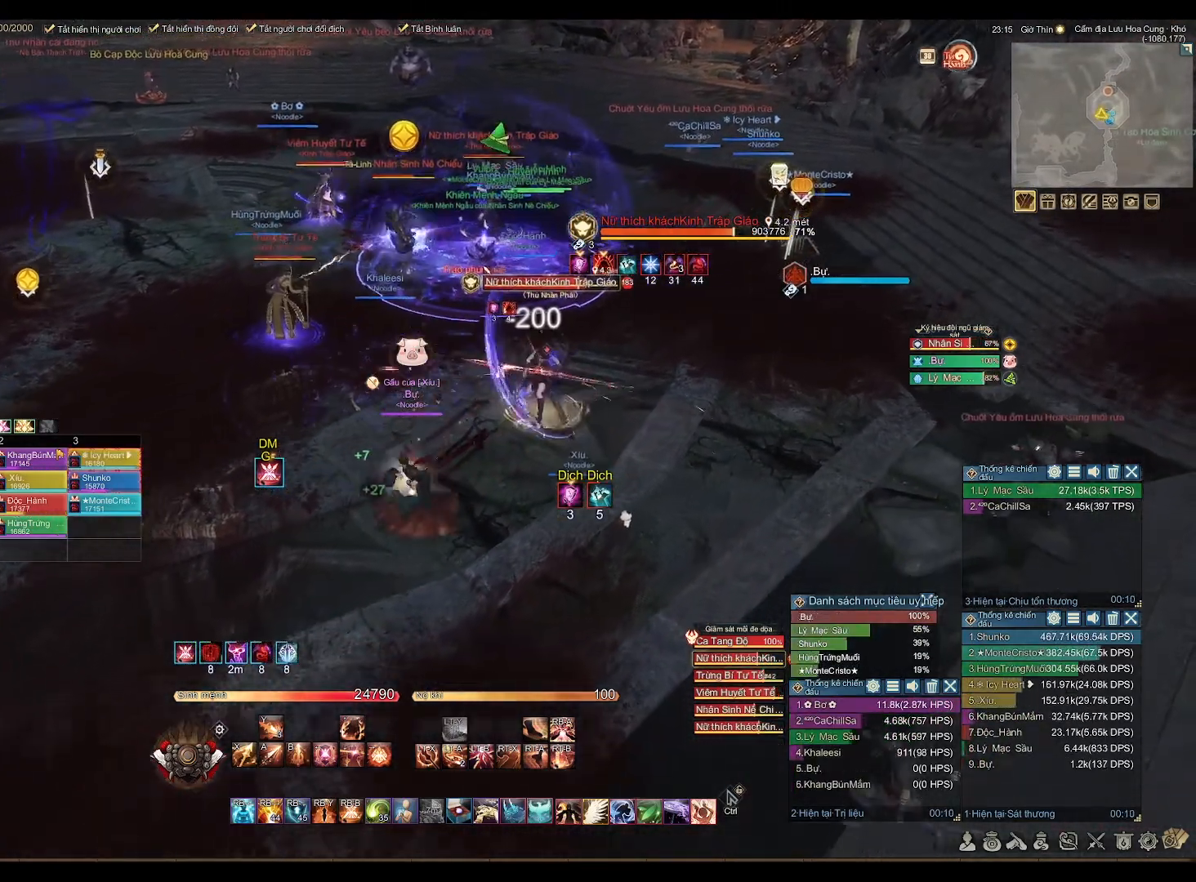
{"buttons": ["A"], "left_stick": "up-right", "right_stick": "center", "events": [[133, "left_stick", "up-right"], [333, "A", "down"]]}
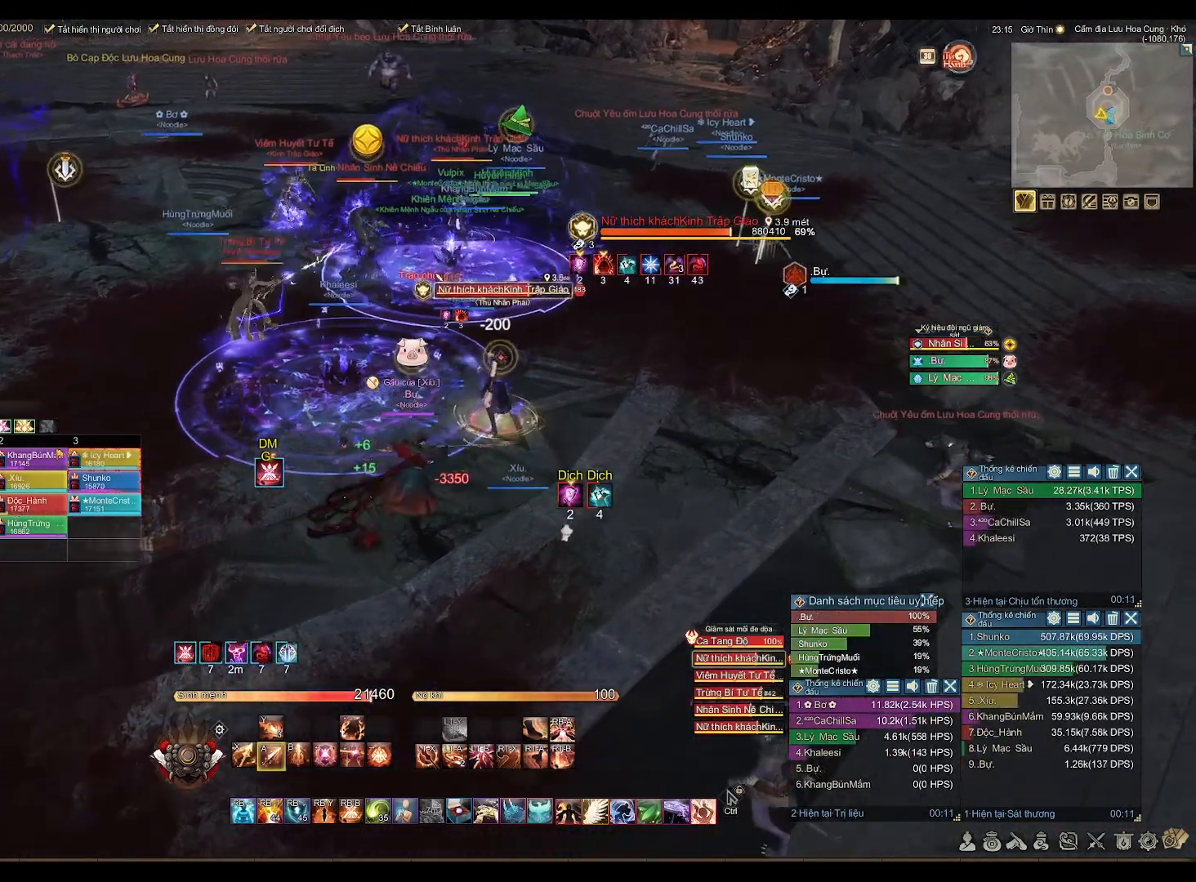
{"buttons": [], "left_stick": "center", "right_stick": "center", "events": [[217, "left_stick", "center"], [267, "A", "up"], [350, "X", "down"], [433, "X", "up"]]}
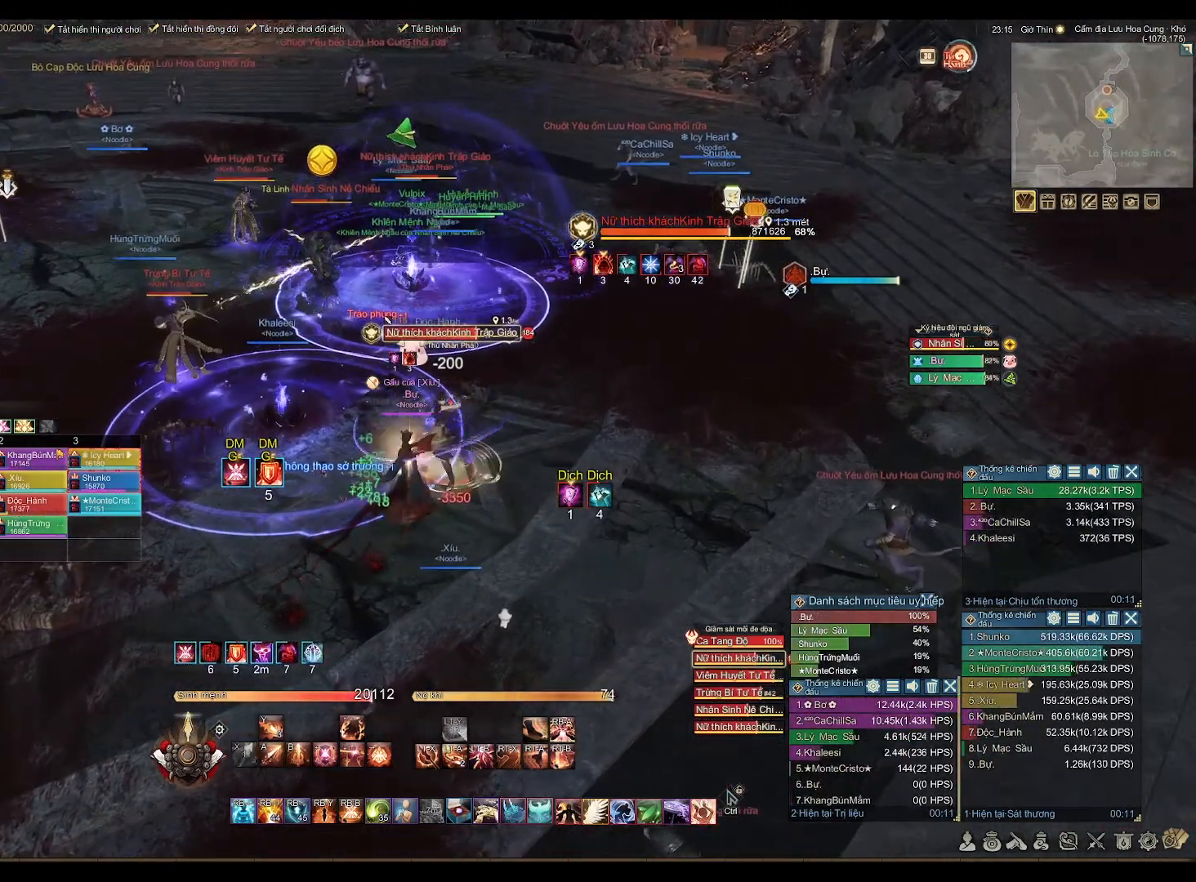
{"buttons": [], "left_stick": "center", "right_stick": "center", "events": [[50, "A", "down"], [283, "L2", "down"], [333, "A", "up"], [417, "B", "down"], [500, "B", "up"], [500, "L2", "up"]]}
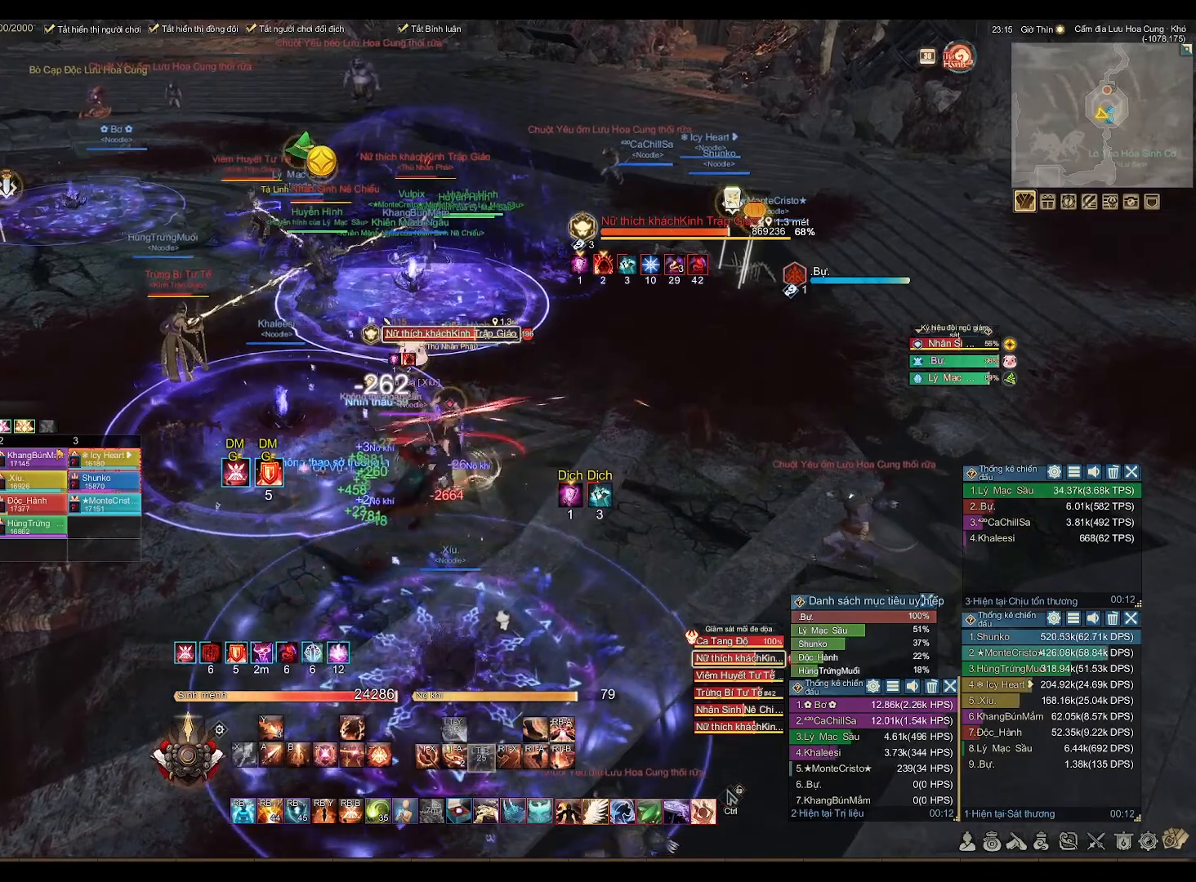
{"buttons": [], "left_stick": "center", "right_stick": "center", "events": [[167, "left_stick", "down-right"], [267, "left_stick", "center"], [333, "X", "down"], [417, "X", "up"]]}
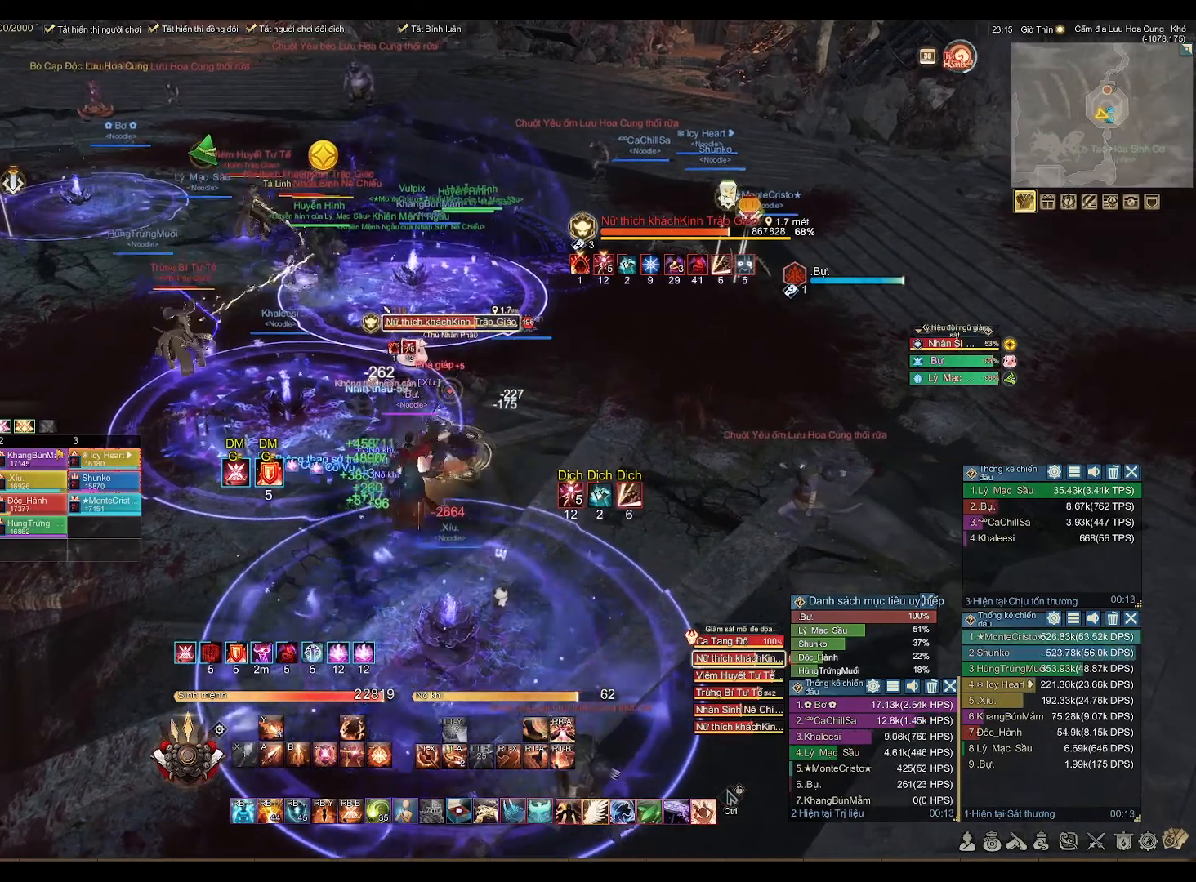
{"buttons": ["A"], "left_stick": "up-left", "right_stick": "center", "events": [[17, "left_stick", "up-left"], [83, "A", "down"]]}
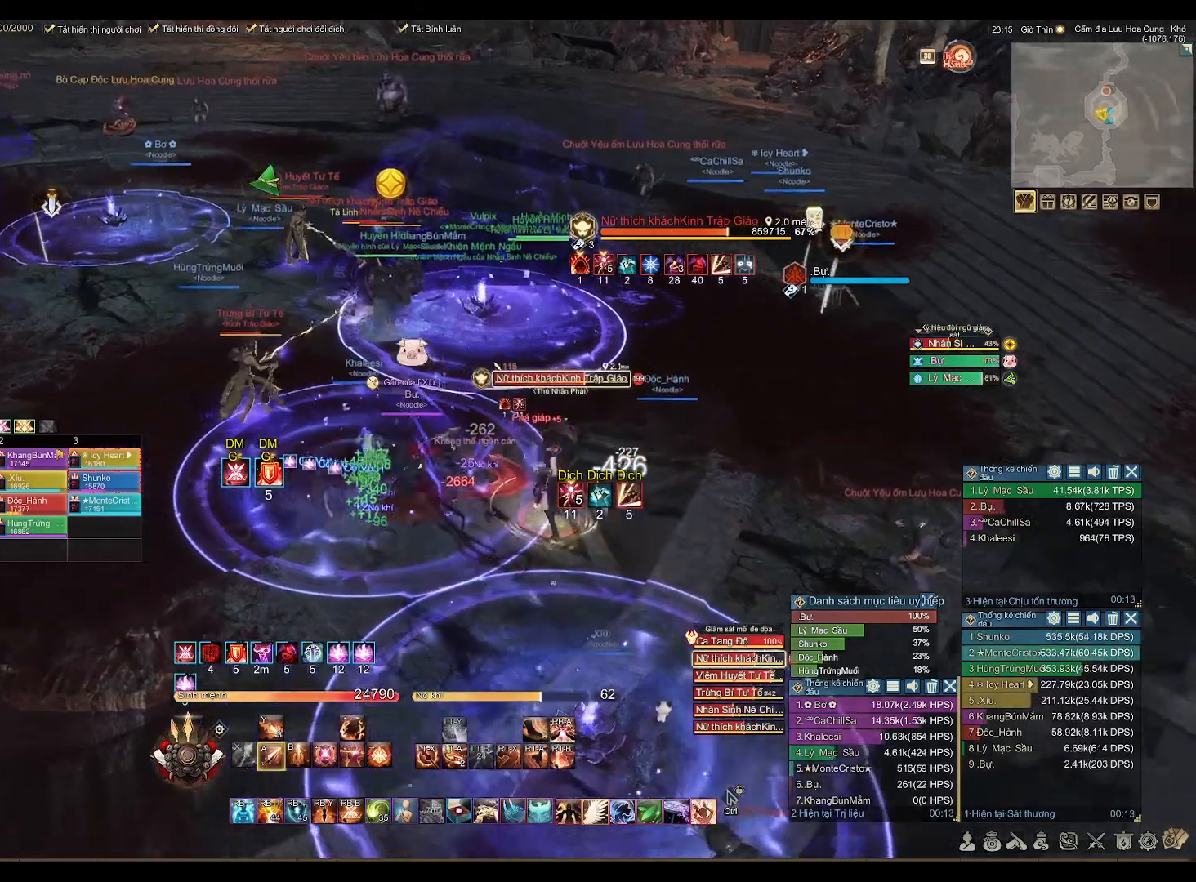
{"buttons": [], "left_stick": "up-left", "right_stick": "right", "events": [[367, "A", "up"], [483, "right_stick", "right"]]}
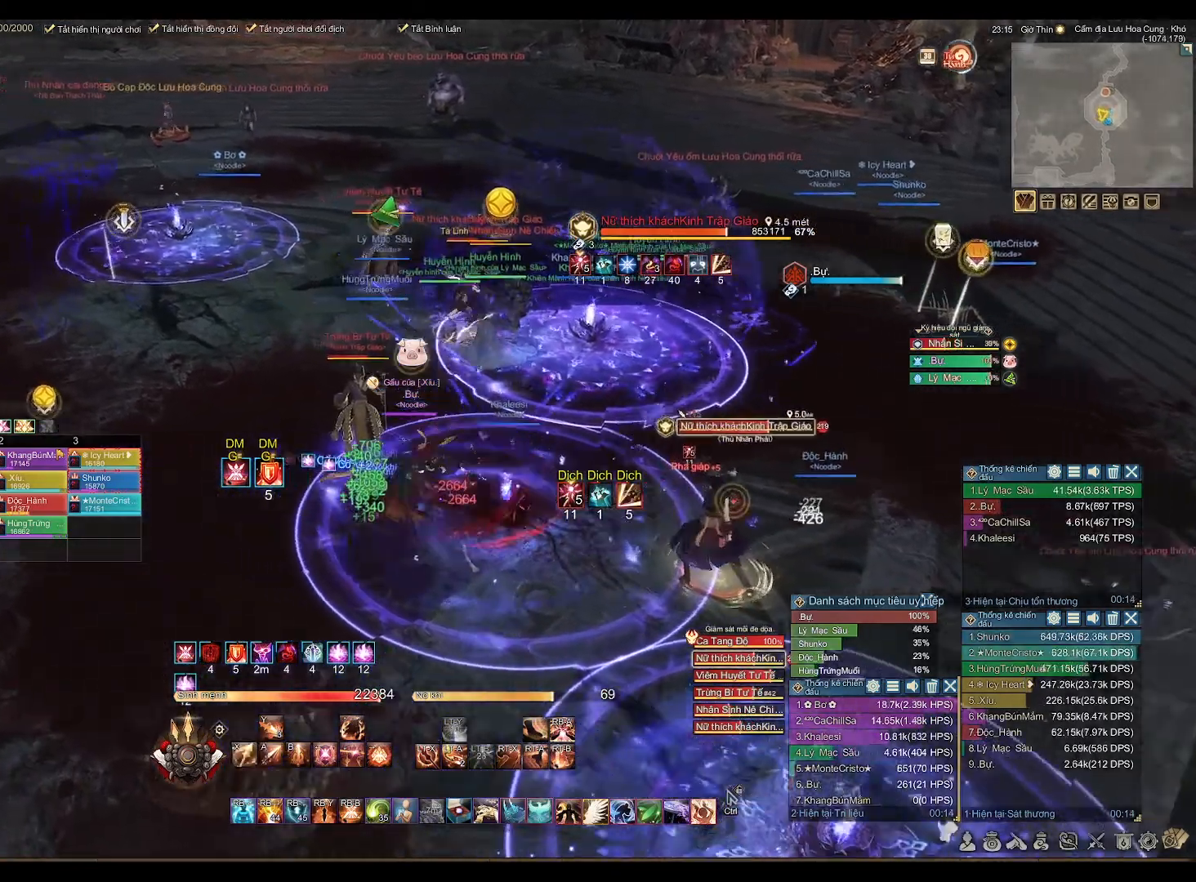
{"buttons": [], "left_stick": "down-left", "right_stick": "center", "events": [[133, "left_stick", "left"], [233, "left_stick", "down-left"], [383, "right_stick", "center"]]}
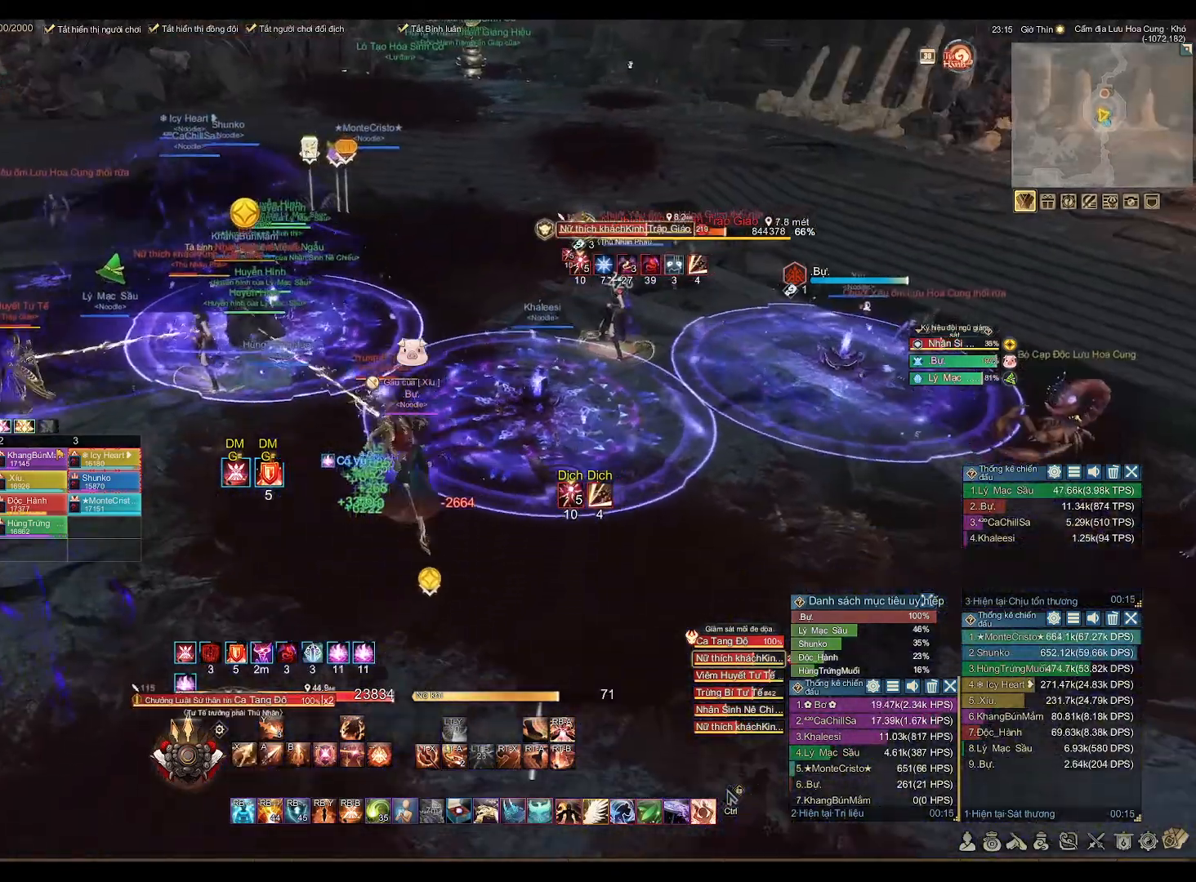
{"buttons": ["DPAD_LEFT"], "left_stick": "center", "right_stick": "center", "events": [[17, "left_stick", "center"], [483, "DPAD_LEFT", "down"]]}
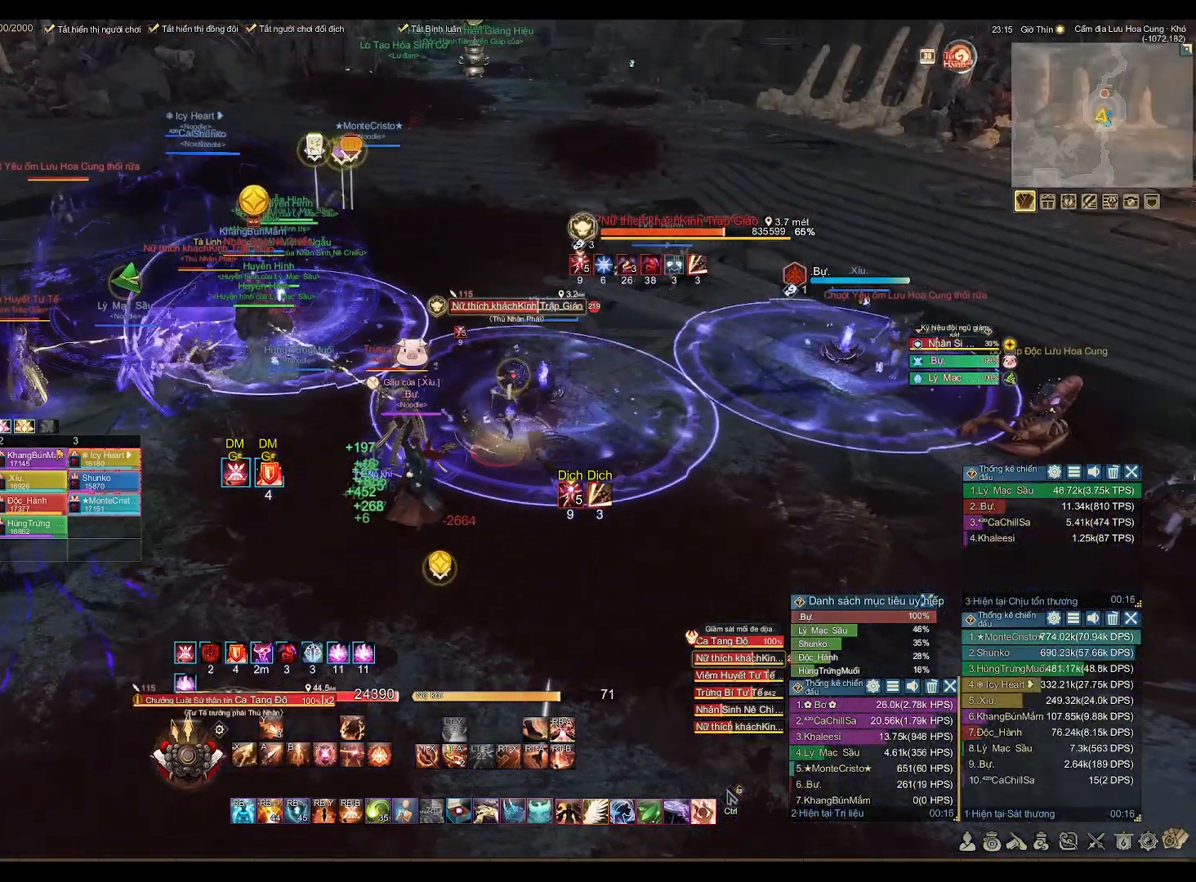
{"buttons": ["X"], "left_stick": "center", "right_stick": "center", "events": [[67, "DPAD_LEFT", "up"], [167, "A", "down"], [200, "left_stick", "up-right"], [333, "left_stick", "center"], [383, "A", "up"], [500, "X", "down"]]}
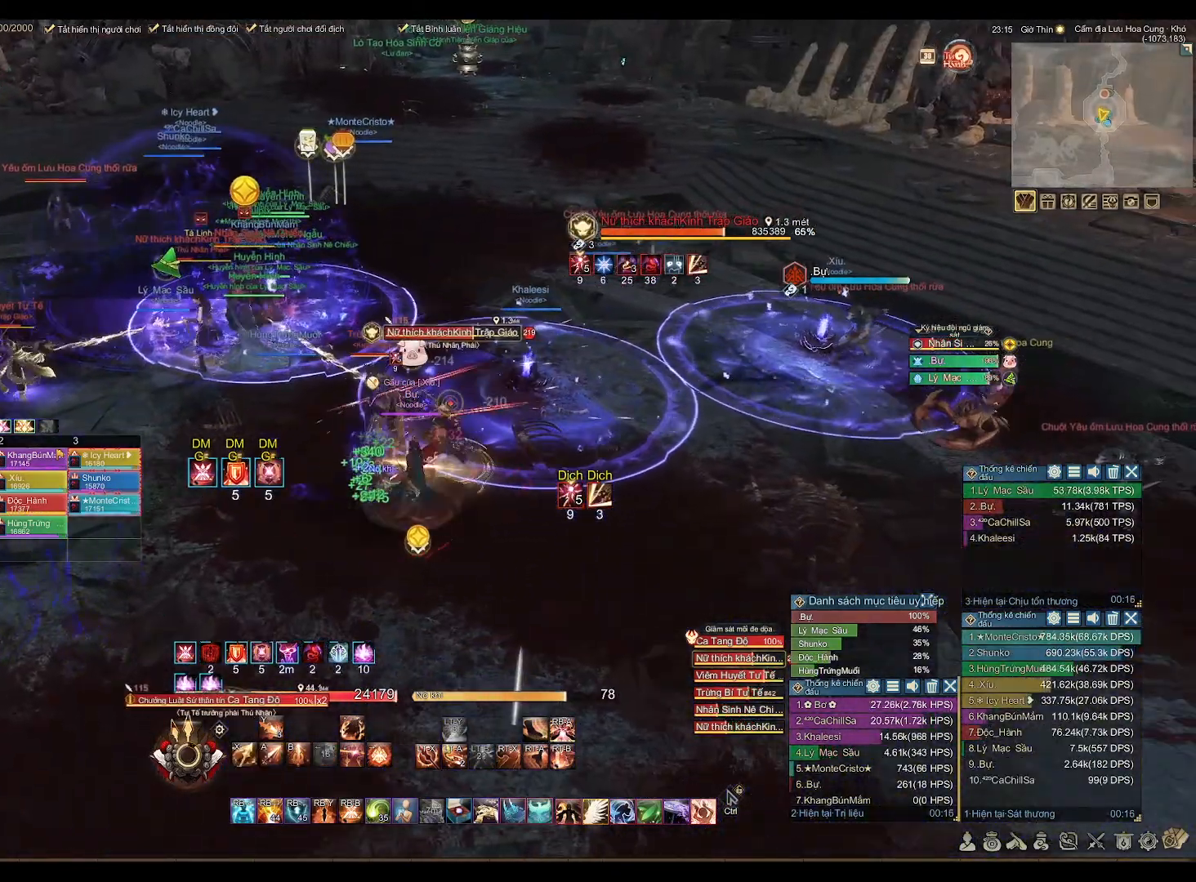
{"buttons": ["X", "L2"], "left_stick": "center", "right_stick": "center", "events": [[67, "X", "up"], [183, "A", "down"], [333, "L2", "down"], [350, "A", "up"], [433, "X", "down"]]}